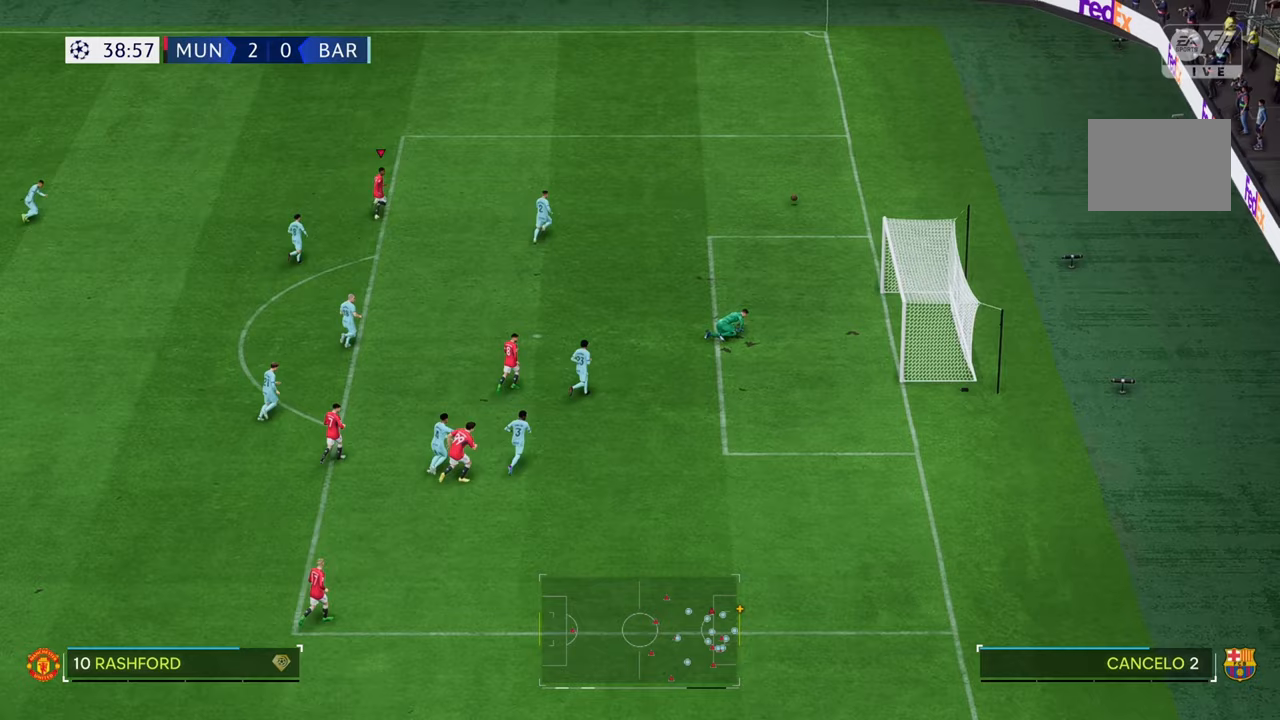
Gameplay with a controller (Xbox layout); each line is a JSON object with the inputs held at the frame after it. "events" lists button and stick changes between this image and that frame as [ms after this image, input, new state], when the widget could be followed in between. Not read: L3 R3.
{"buttons": [], "left_stick": "up-right", "right_stick": "center", "events": [[50, "R2", "down"], [100, "R2", "up"]]}
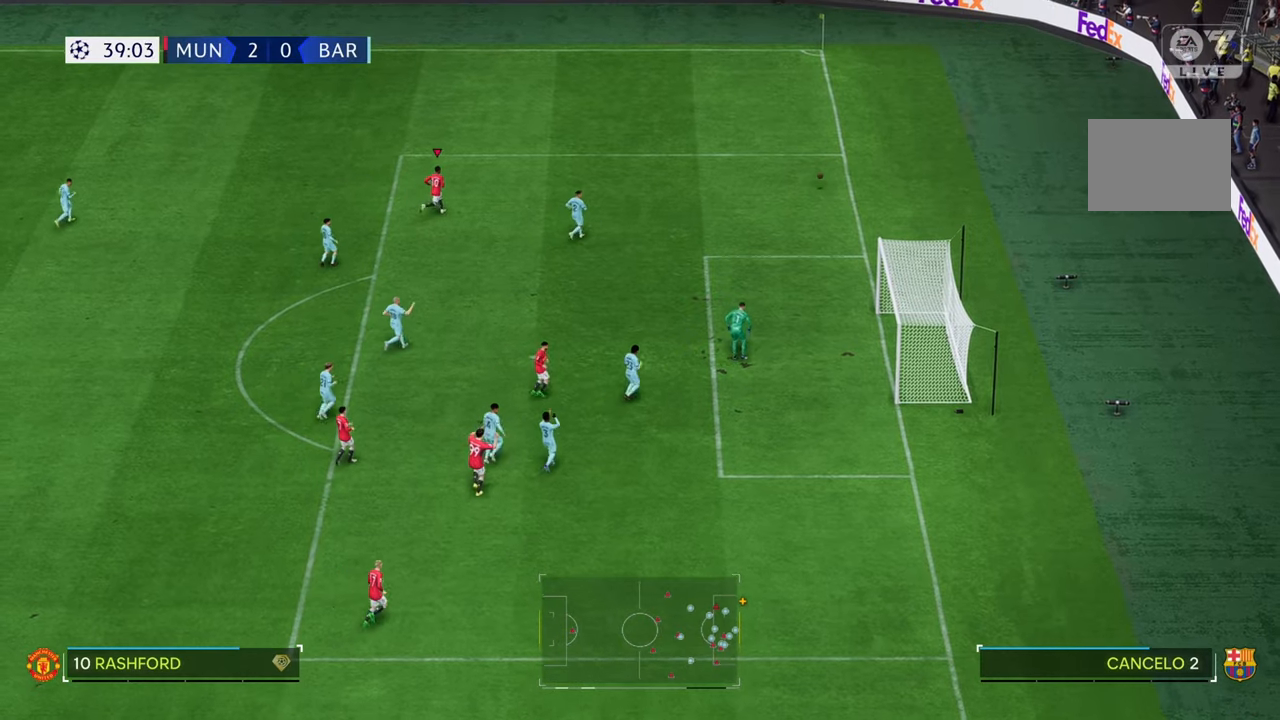
{"buttons": [], "left_stick": "right", "right_stick": "center"}
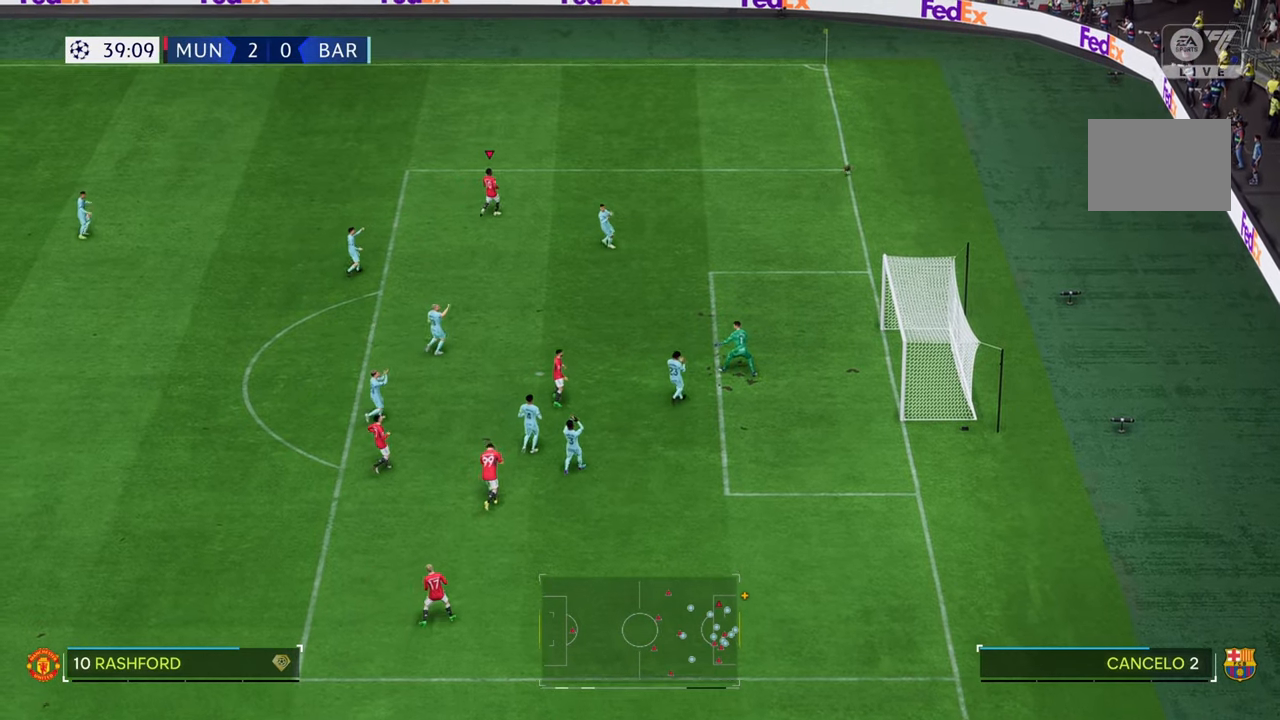
{"buttons": ["R2"], "left_stick": "down-left", "right_stick": "center", "events": [[233, "R2", "down"], [233, "left_stick", "down-left"]]}
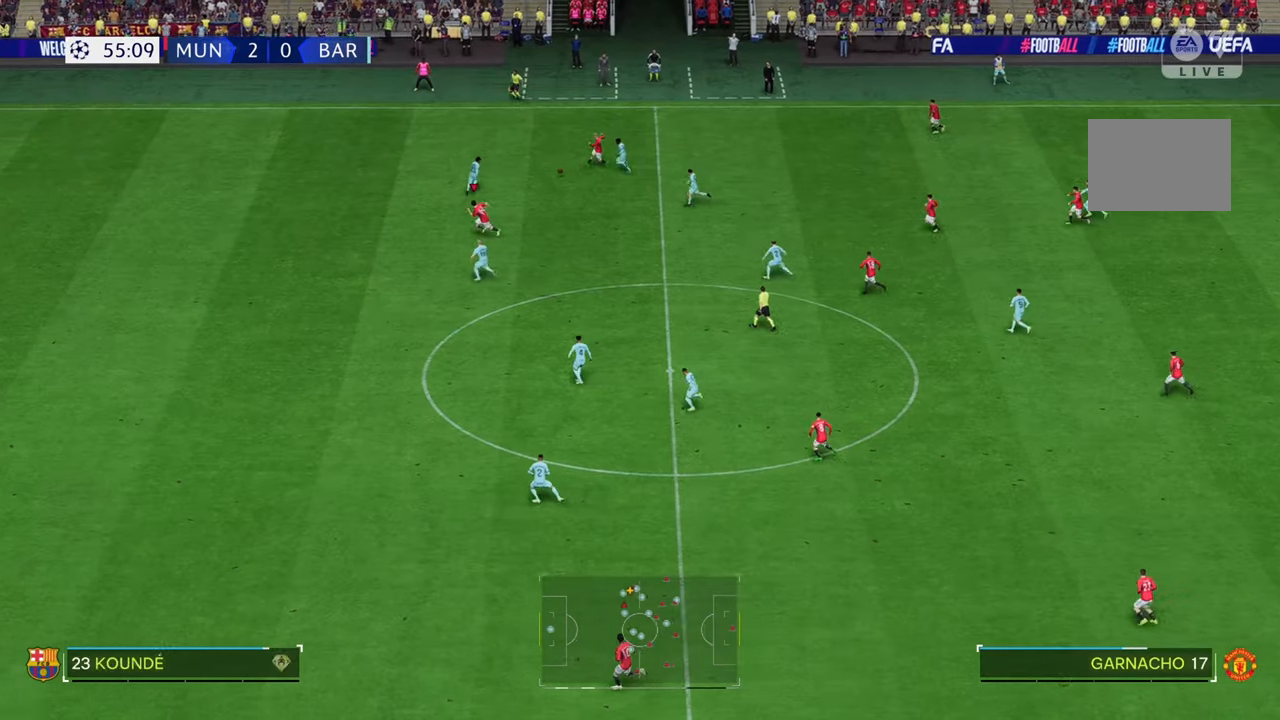
{"buttons": ["R2"], "left_stick": "left", "right_stick": "center", "events": [[150, "left_stick", "left"]]}
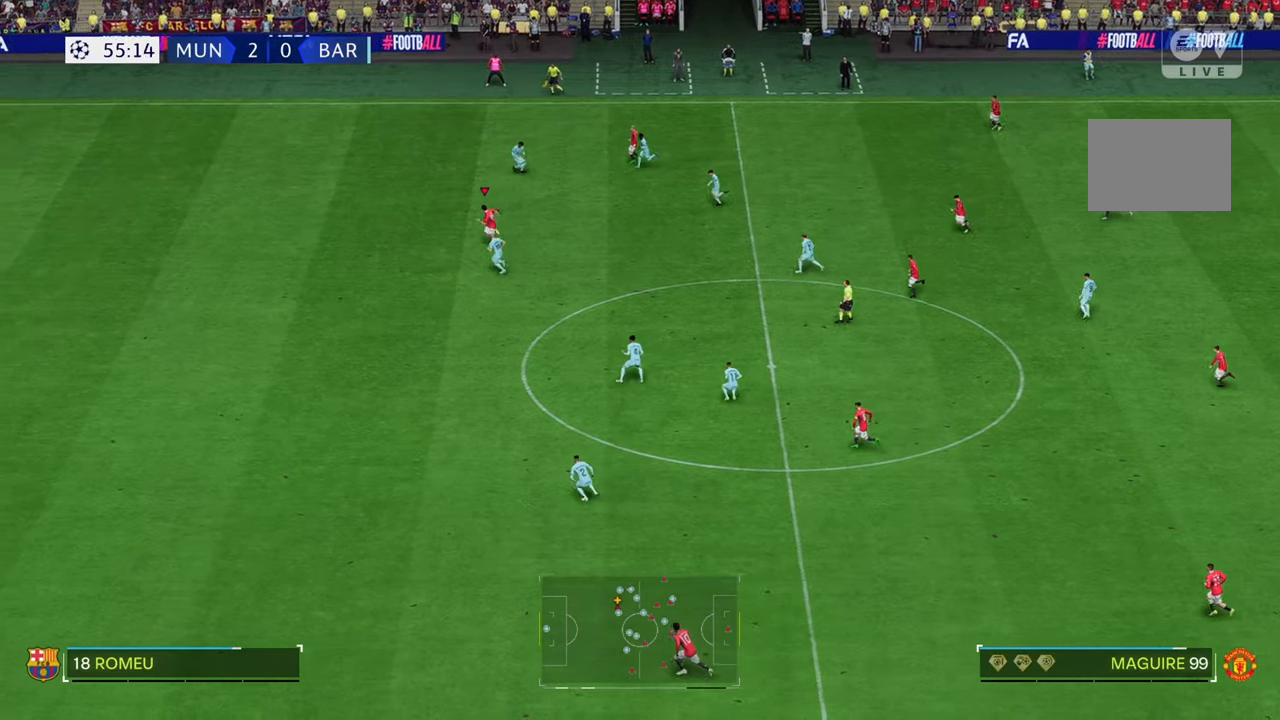
{"buttons": ["R2"], "left_stick": "left", "right_stick": "center", "events": []}
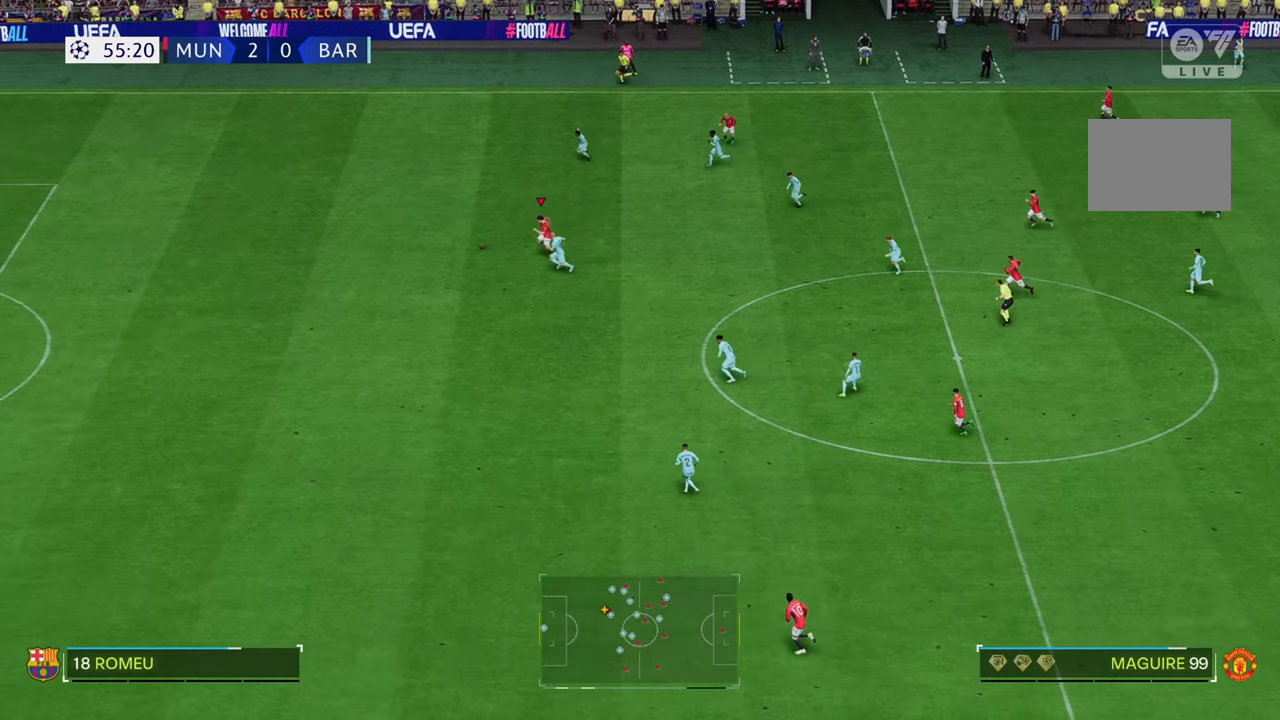
{"buttons": ["R2"], "left_stick": "left", "right_stick": "center", "events": []}
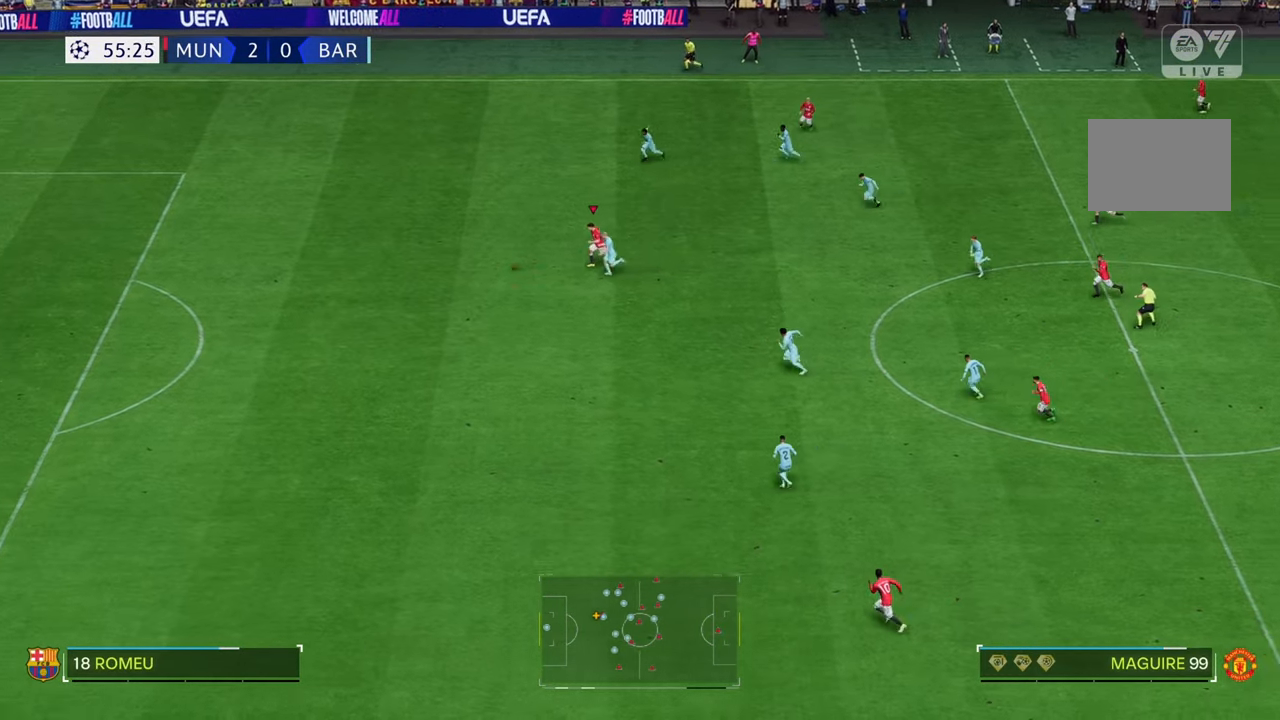
{"buttons": ["R2"], "left_stick": "left", "right_stick": "center", "events": []}
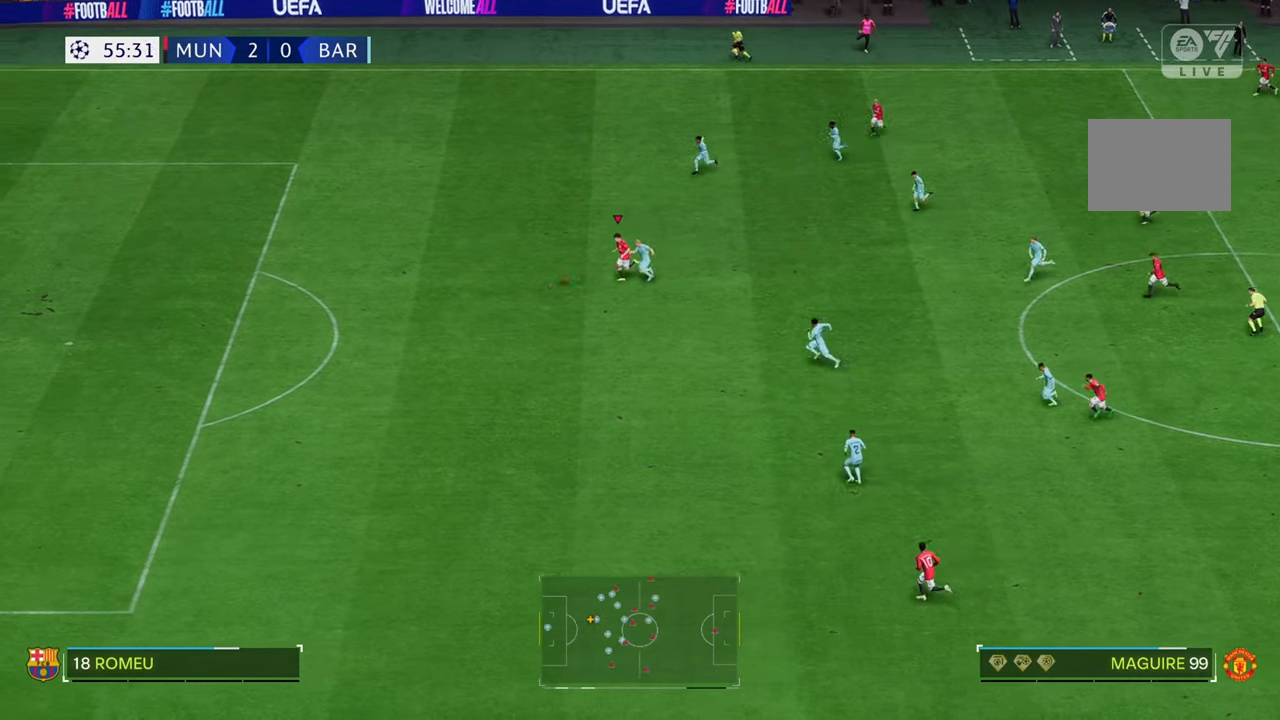
{"buttons": ["R2"], "left_stick": "down-left", "right_stick": "center", "events": [[250, "left_stick", "down-left"]]}
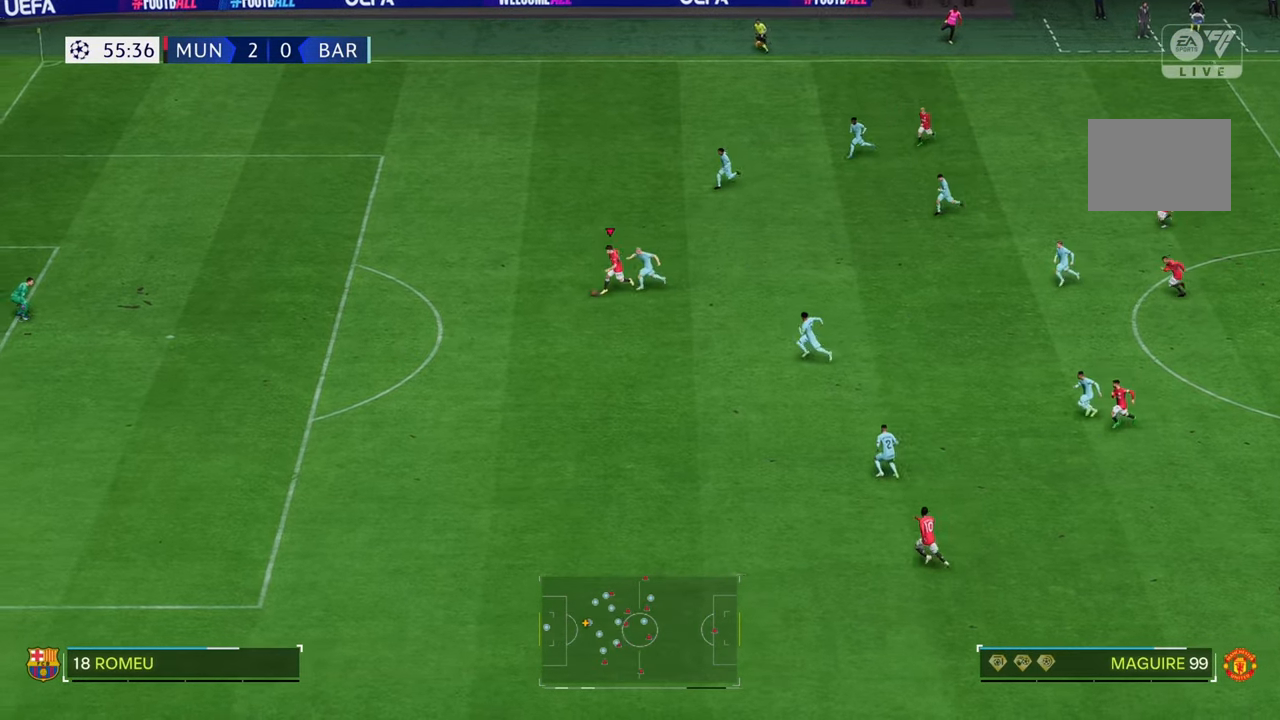
{"buttons": ["R2"], "left_stick": "up-left", "right_stick": "center", "events": [[267, "left_stick", "left"], [433, "left_stick", "up-left"]]}
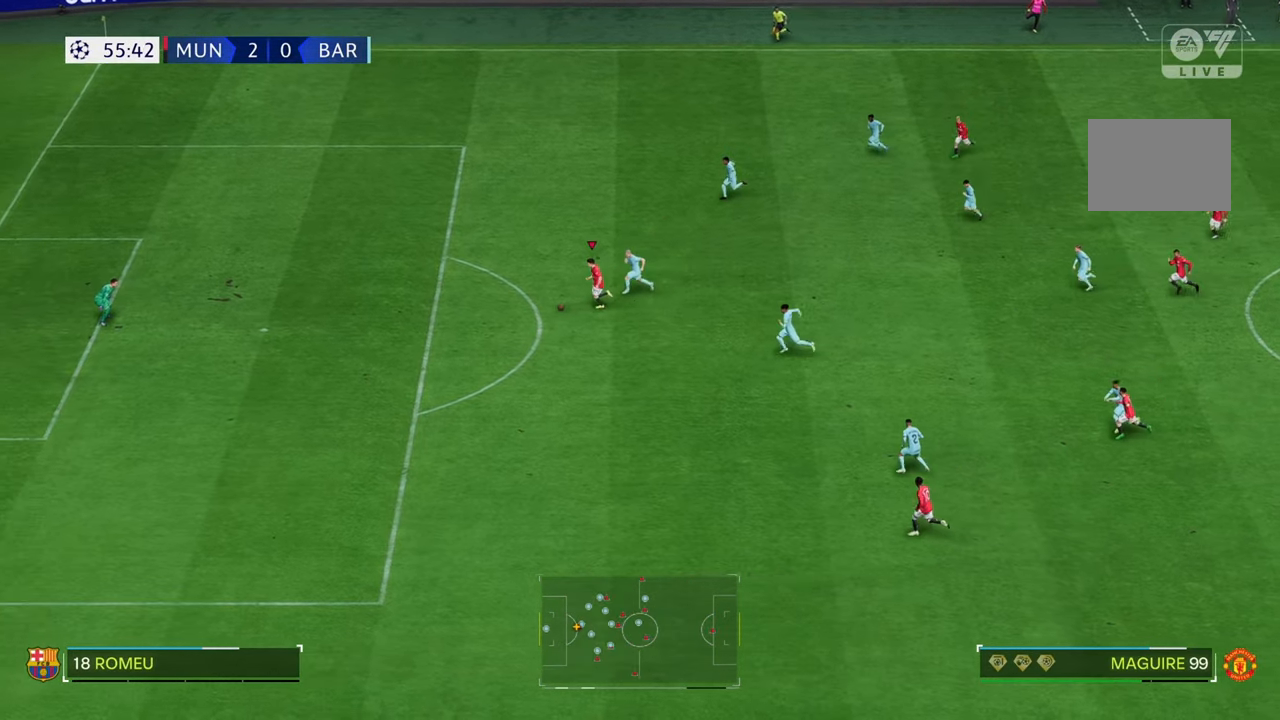
{"buttons": ["R2"], "left_stick": "up-left", "right_stick": "center", "events": []}
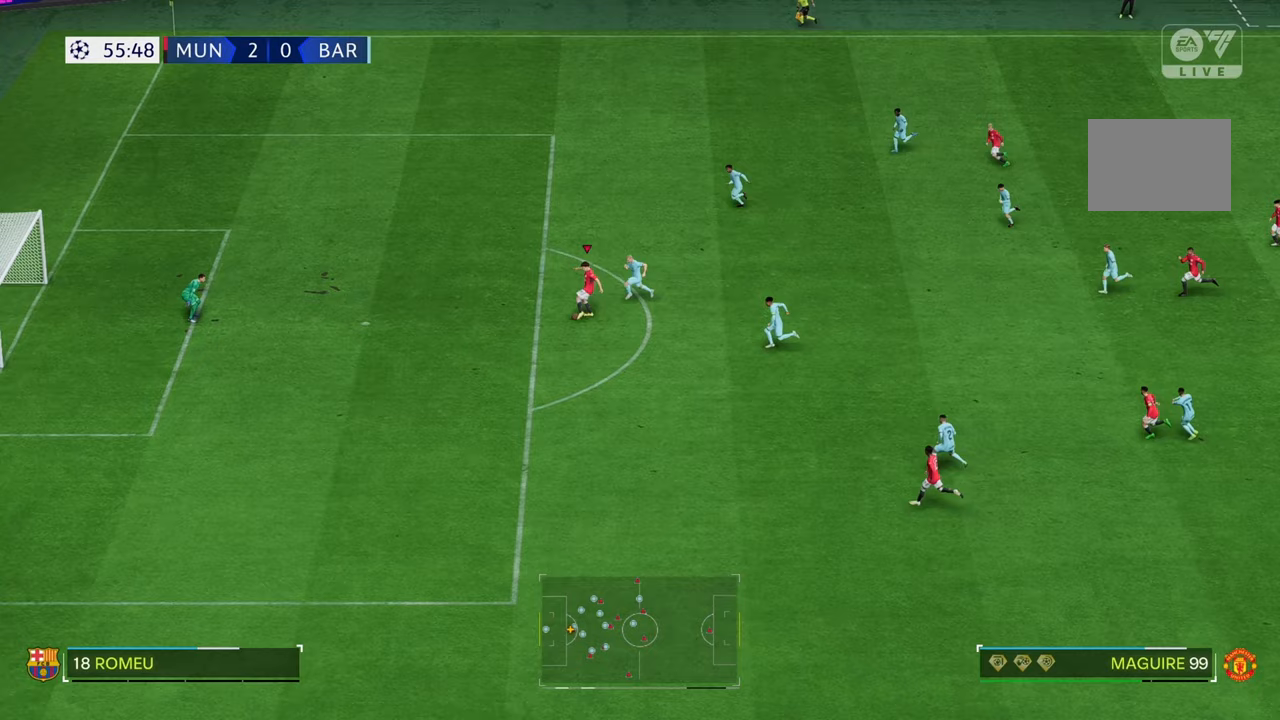
{"buttons": ["R2"], "left_stick": "up-left", "right_stick": "center", "events": []}
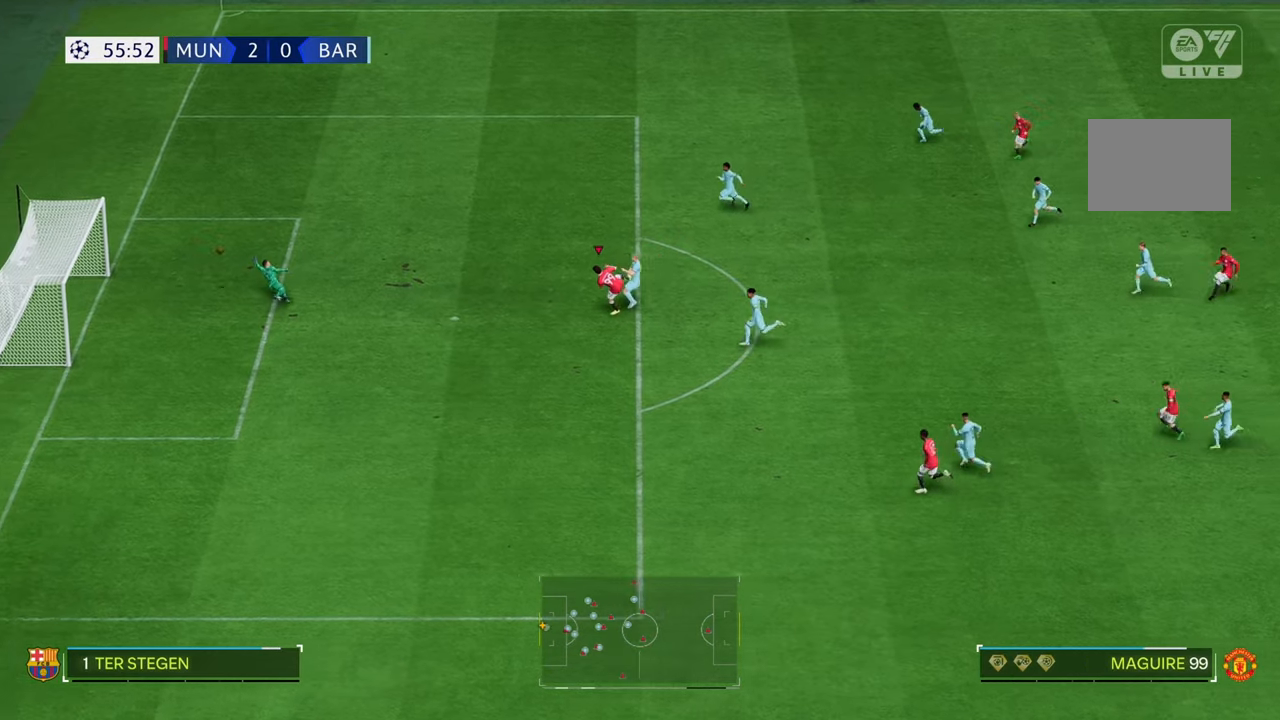
{"buttons": [], "left_stick": "left", "right_stick": "center", "events": [[233, "left_stick", "left"], [267, "R2", "up"]]}
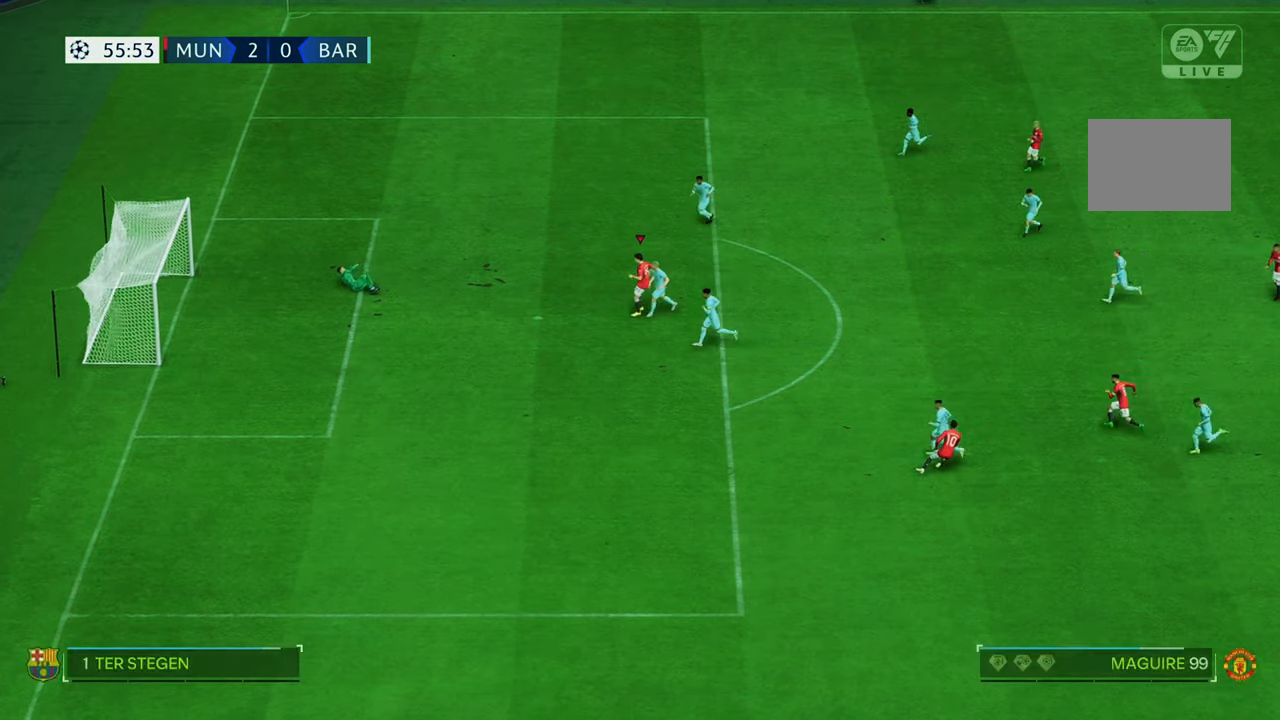
{"buttons": [], "left_stick": "down-left", "right_stick": "center", "events": [[300, "left_stick", "down-left"]]}
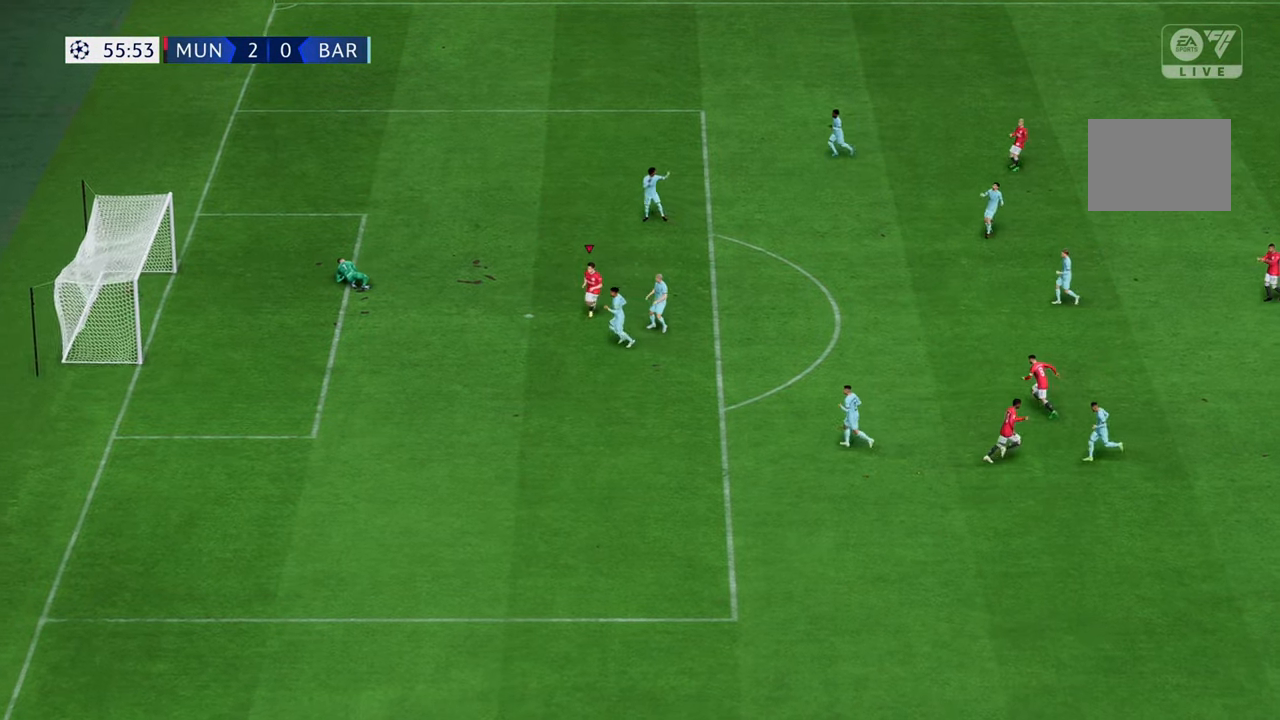
{"buttons": [], "left_stick": "down", "right_stick": "center", "events": [[133, "left_stick", "down"]]}
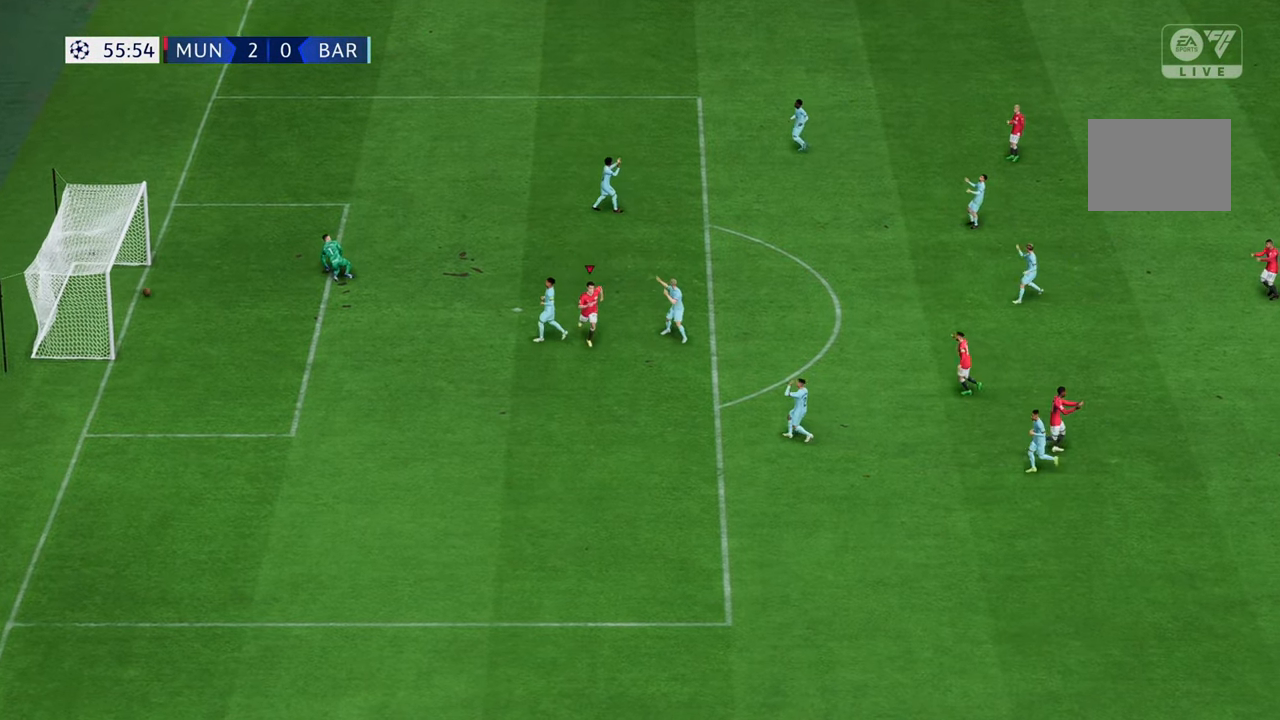
{"buttons": [], "left_stick": "center", "right_stick": "center", "events": [[133, "left_stick", "center"]]}
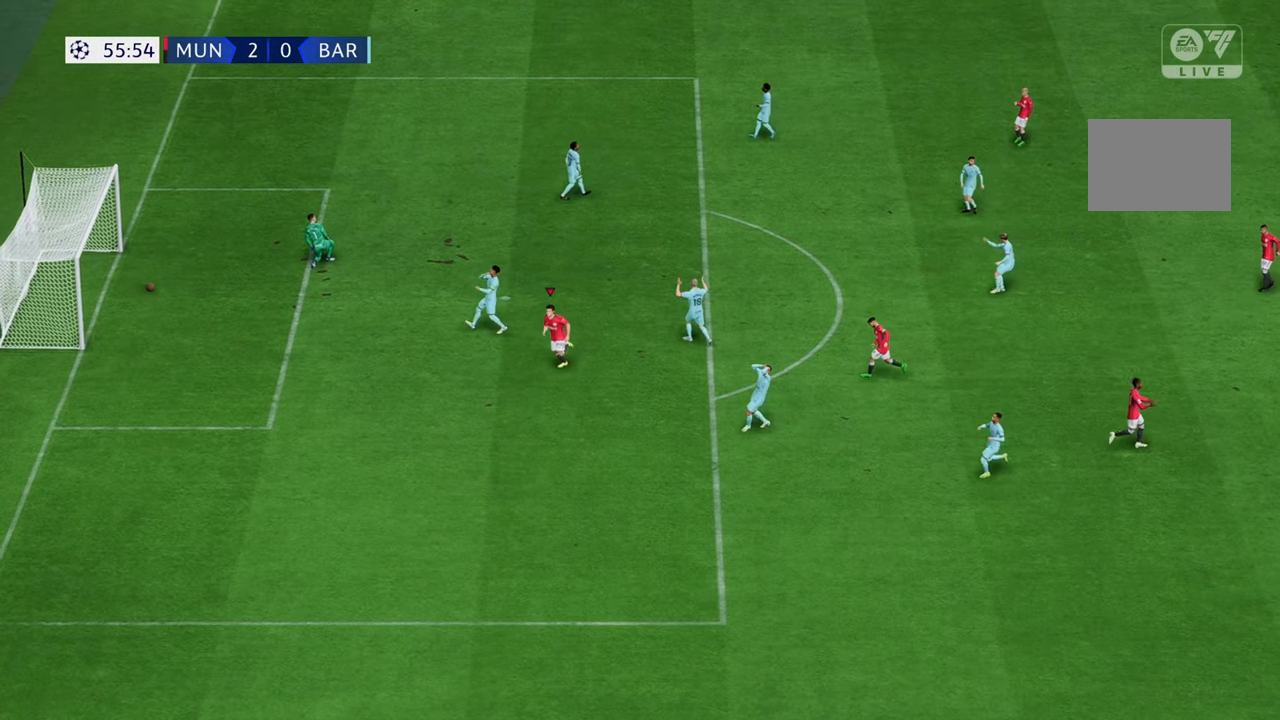
{"buttons": [], "left_stick": "center", "right_stick": "center", "events": []}
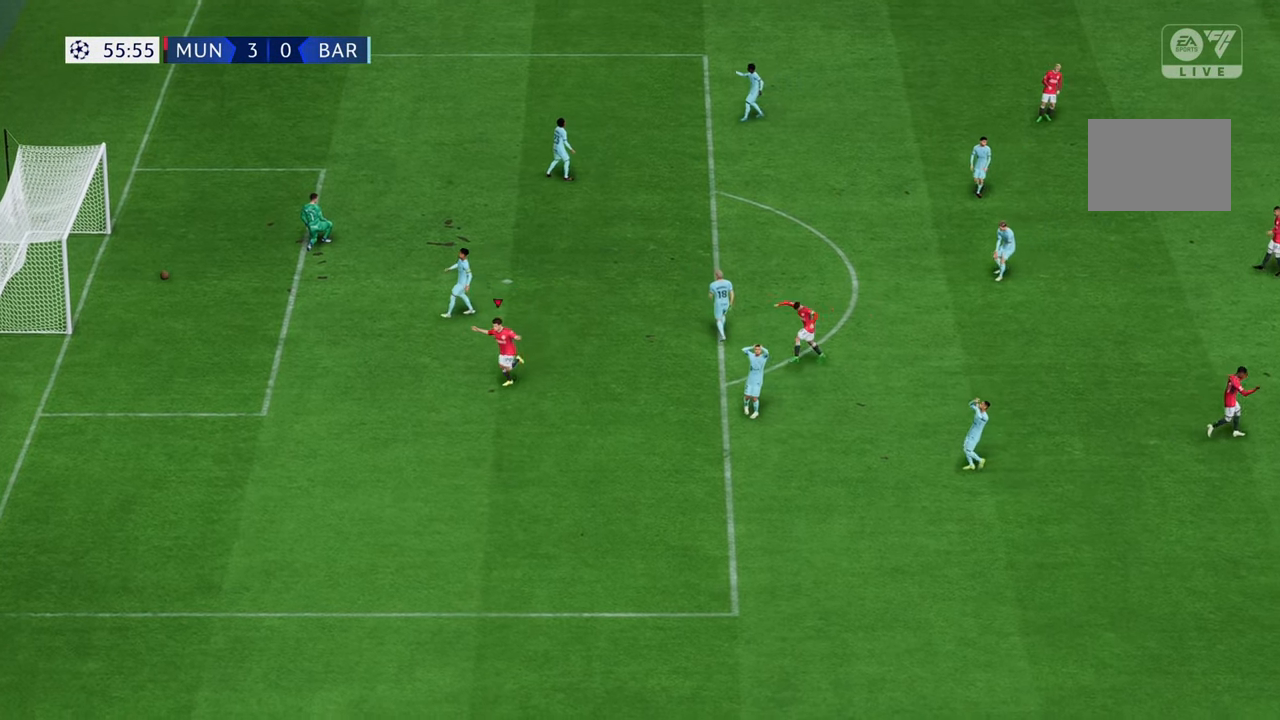
{"buttons": [], "left_stick": "center", "right_stick": "center", "events": []}
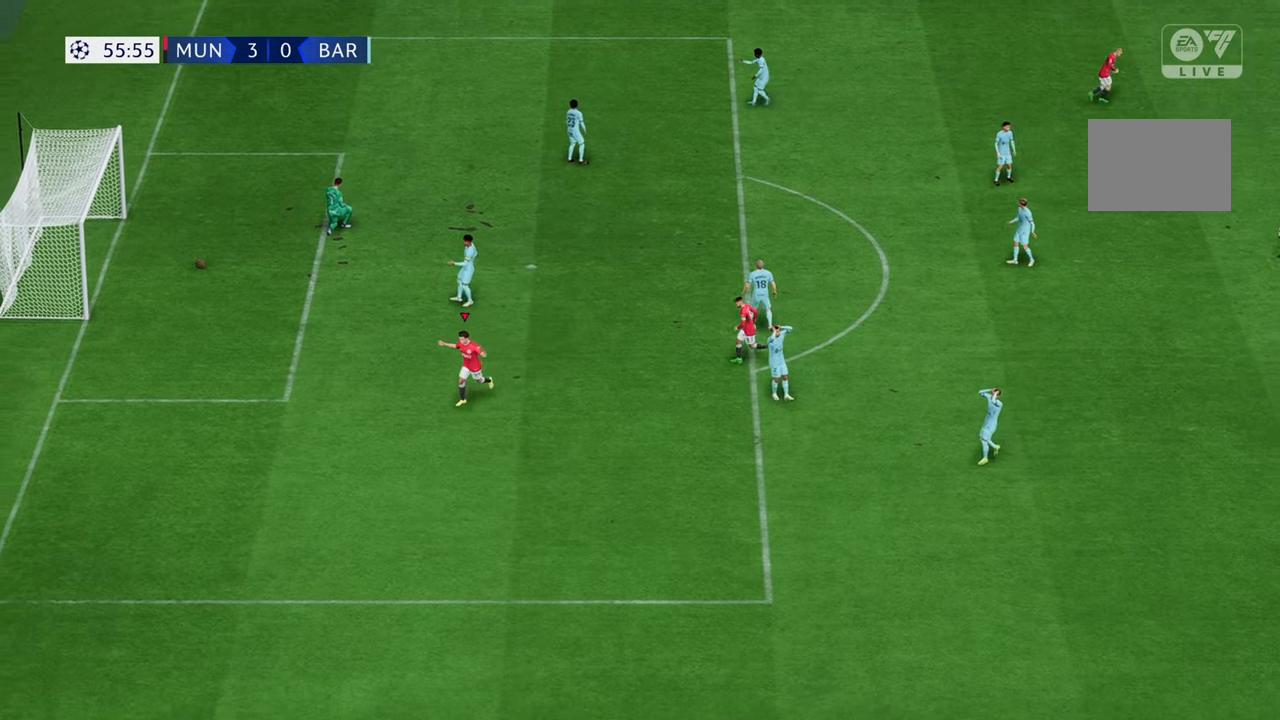
{"buttons": [], "left_stick": "center", "right_stick": "center", "events": []}
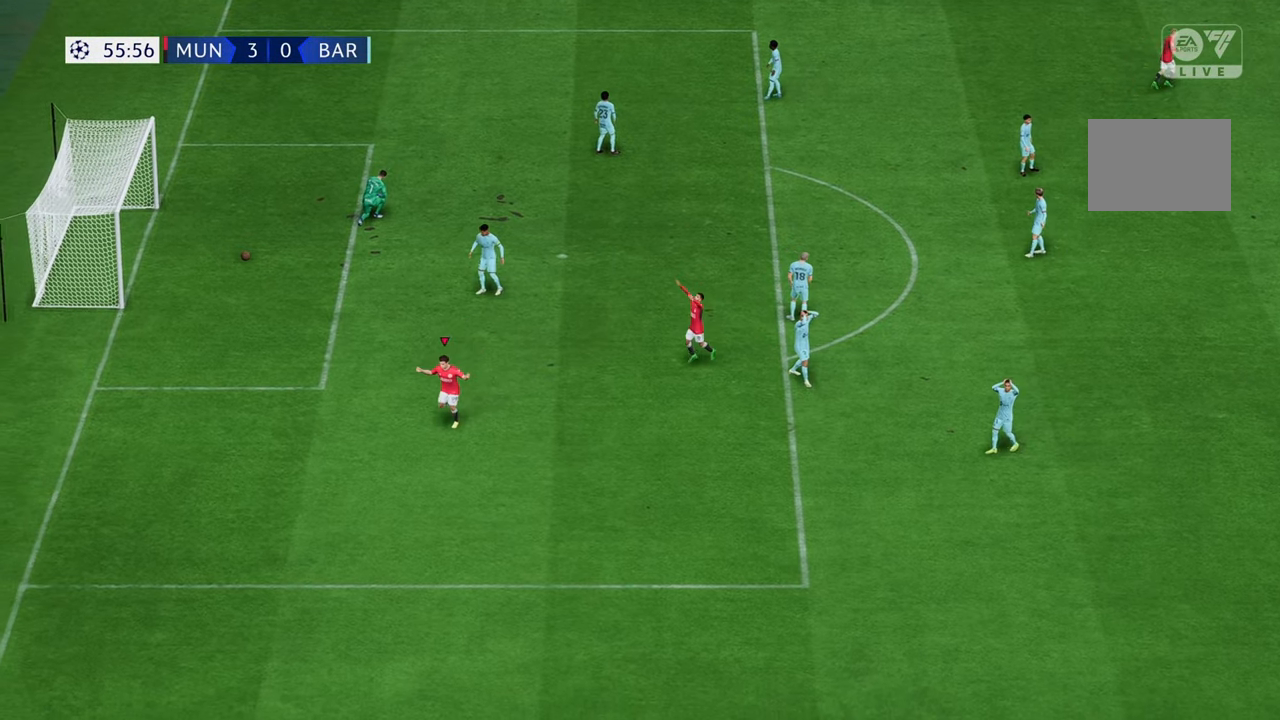
{"buttons": [], "left_stick": "center", "right_stick": "center", "events": []}
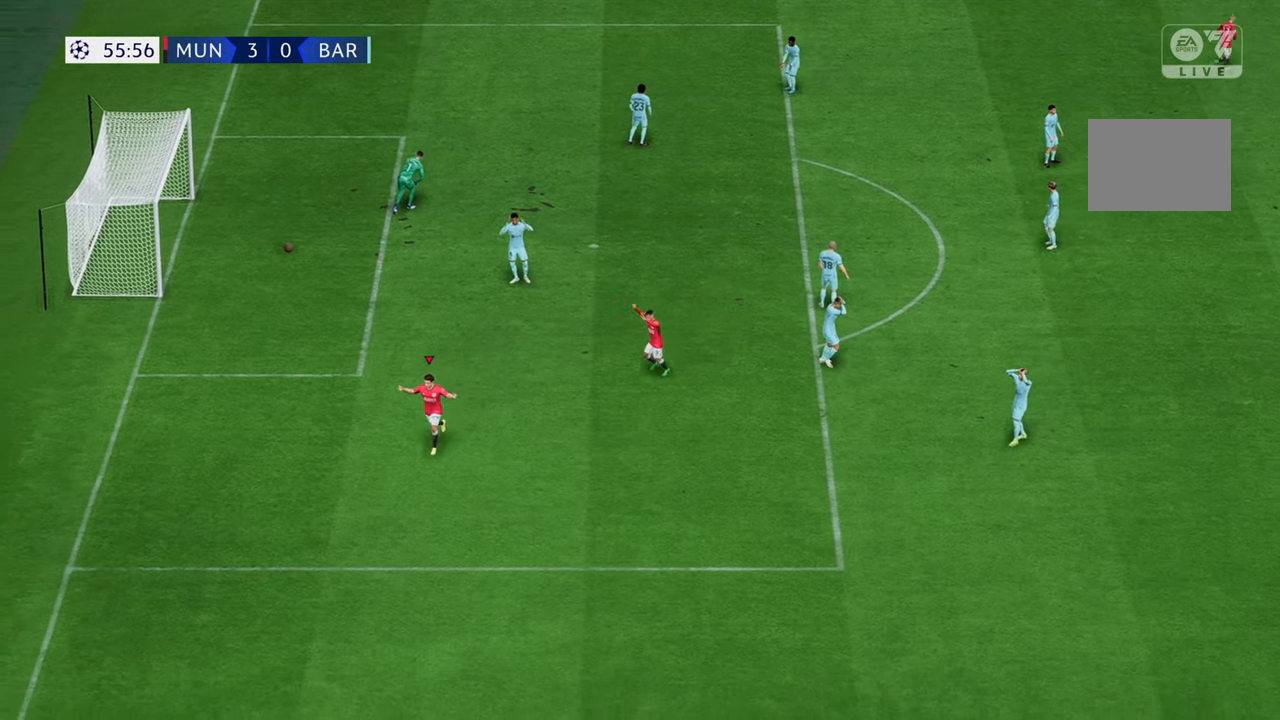
{"buttons": [], "left_stick": "center", "right_stick": "center", "events": []}
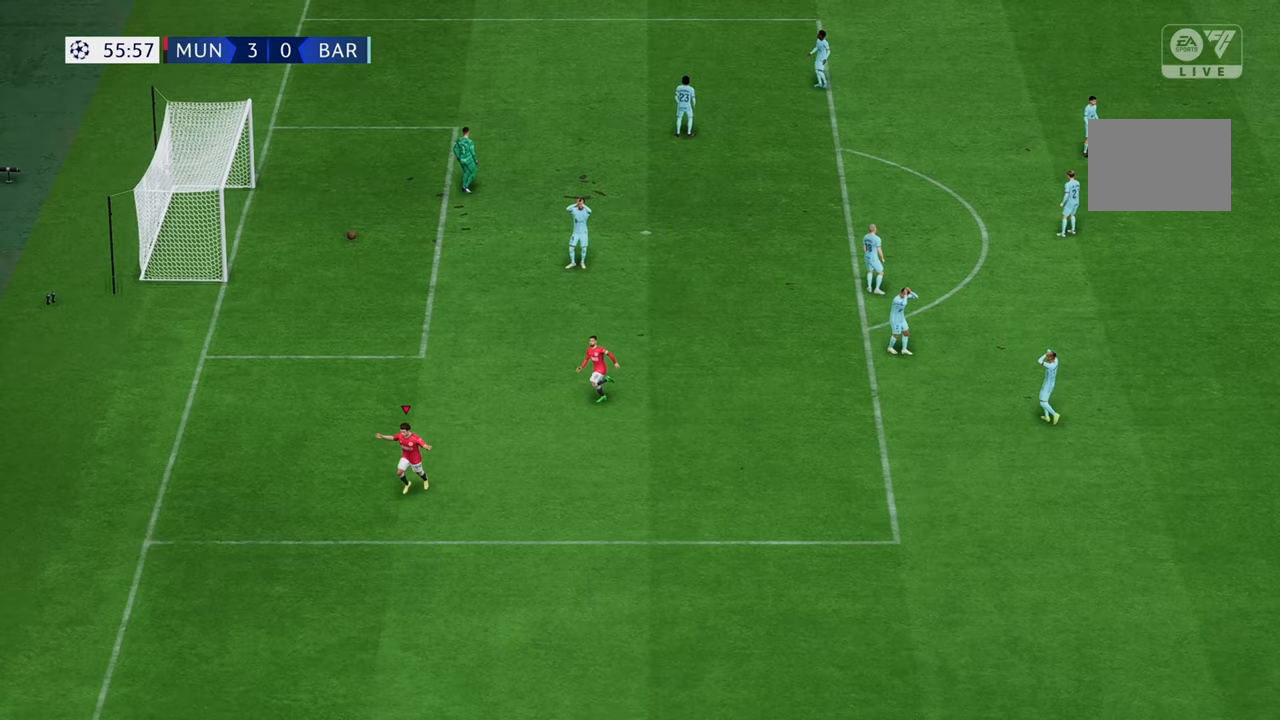
{"buttons": [], "left_stick": "center", "right_stick": "center", "events": []}
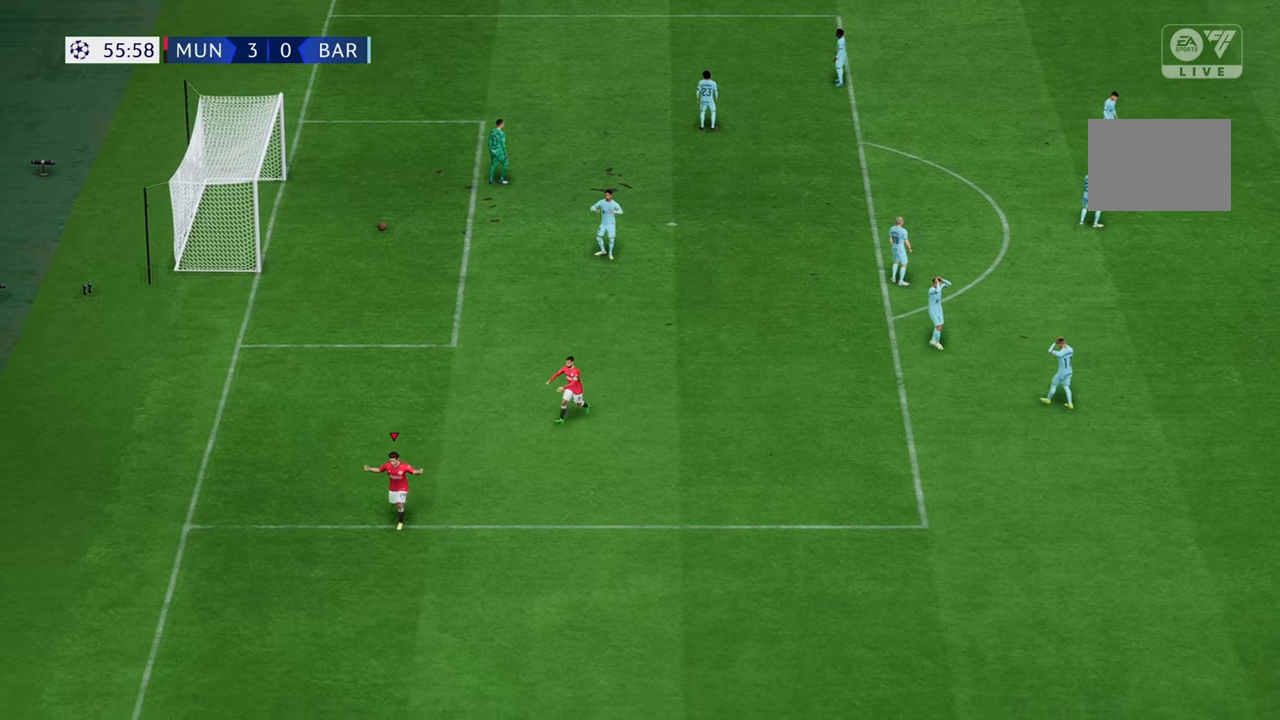
{"buttons": [], "left_stick": "center", "right_stick": "center", "events": []}
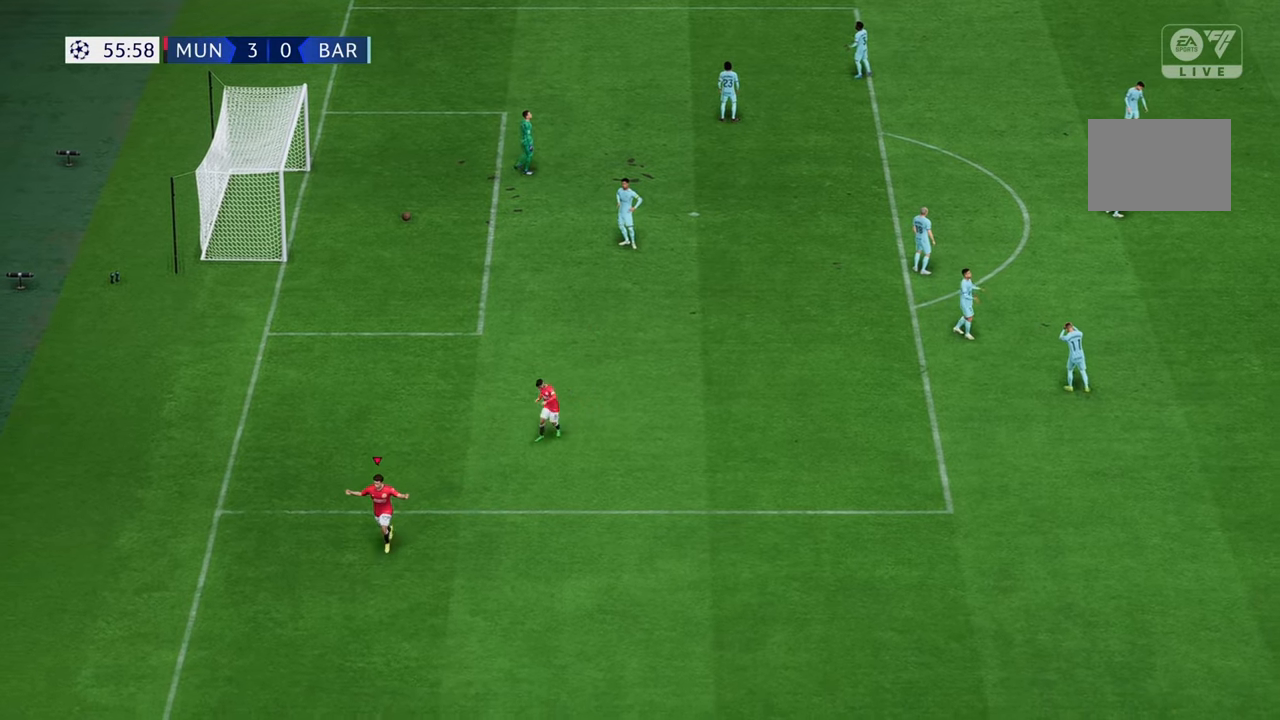
{"buttons": [], "left_stick": "center", "right_stick": "center", "events": []}